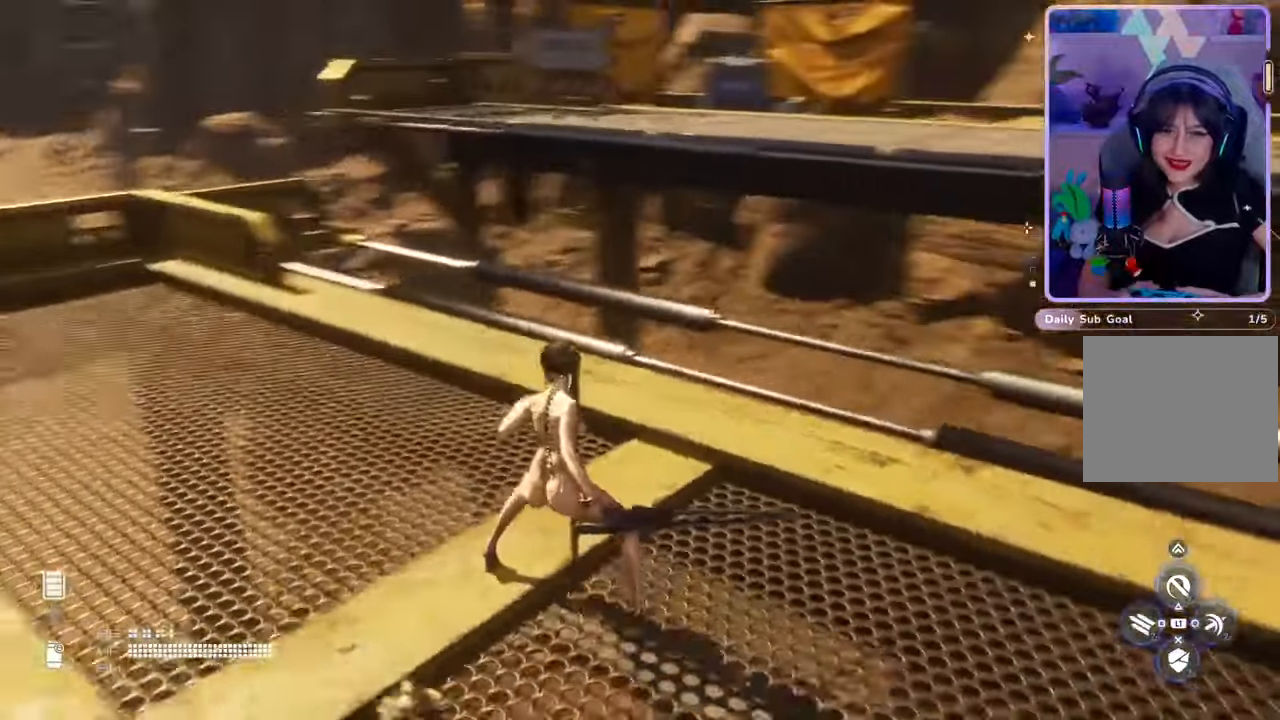
Gameplay with a controller (PlayStation layout); each line is a JSON object with the inputs held at the frame after it. "events" lists button and stick changes between this image and that frame as [ms after this image, input, new state], when the widget could be followed in between. Not read: CROSS.
{"buttons": [], "left_stick": "center", "right_stick": "left", "events": [[67, "right_stick", "center"], [500, "right_stick", "left"]]}
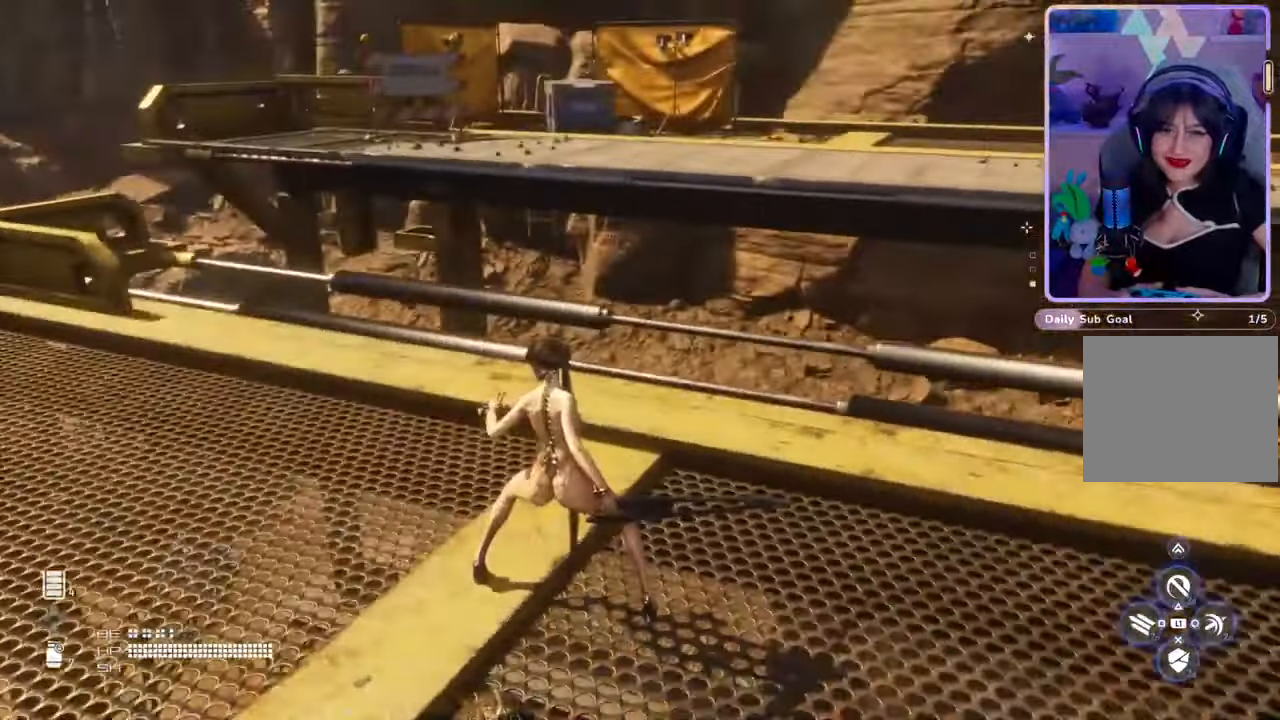
{"buttons": [], "left_stick": "center", "right_stick": "center", "events": [[367, "right_stick", "center"]]}
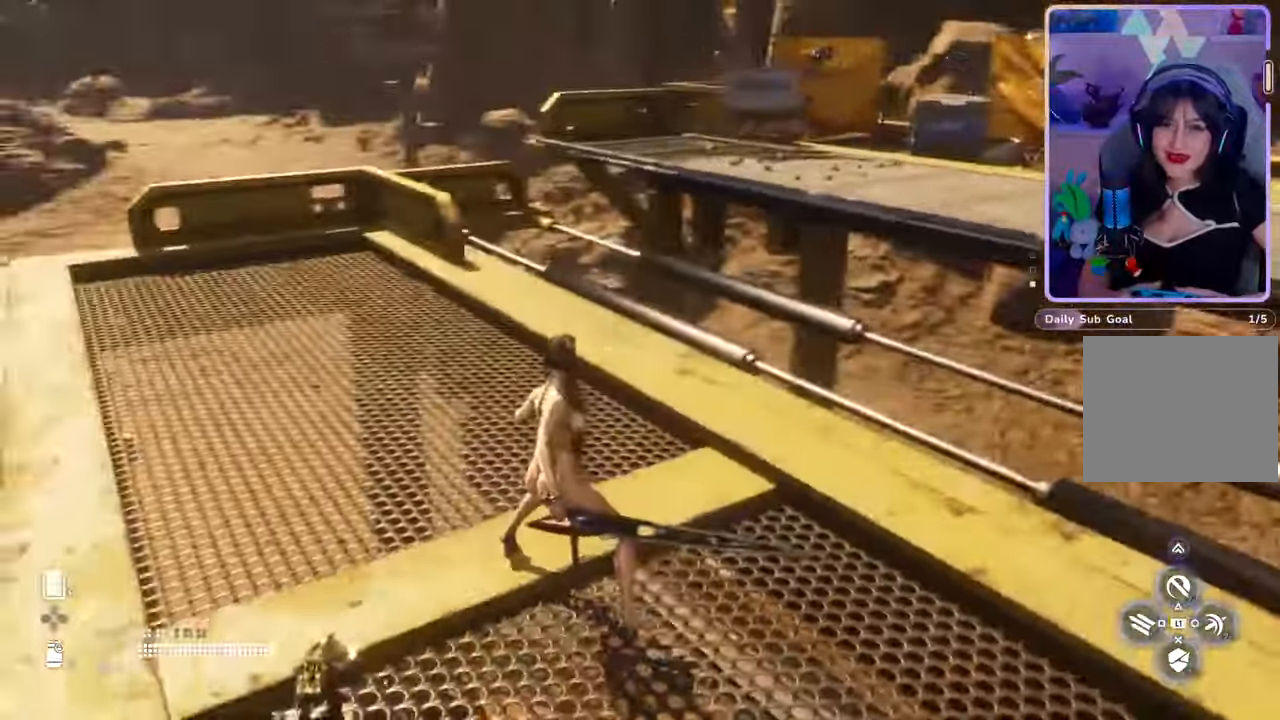
{"buttons": [], "left_stick": "center", "right_stick": "center", "events": [[100, "right_stick", "right"], [267, "right_stick", "center"]]}
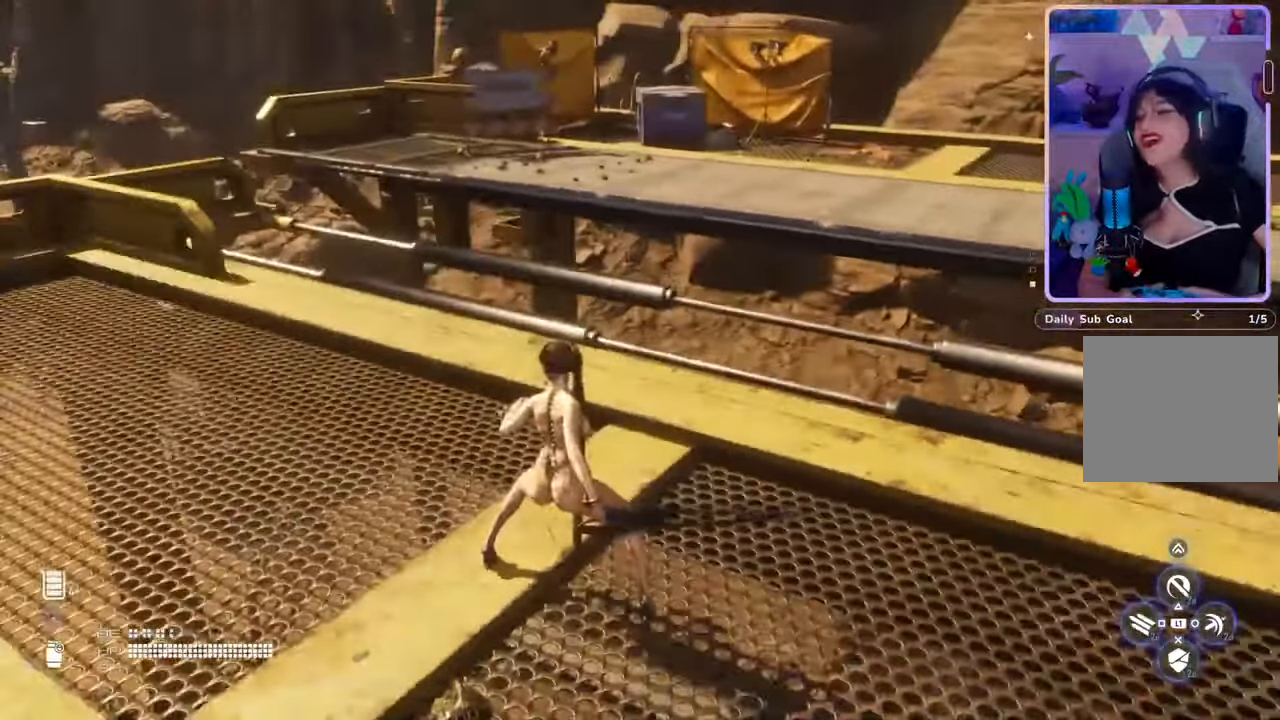
{"buttons": [], "left_stick": "up-left", "right_stick": "center", "events": [[300, "left_stick", "up-left"], [300, "right_stick", "right"], [433, "right_stick", "center"]]}
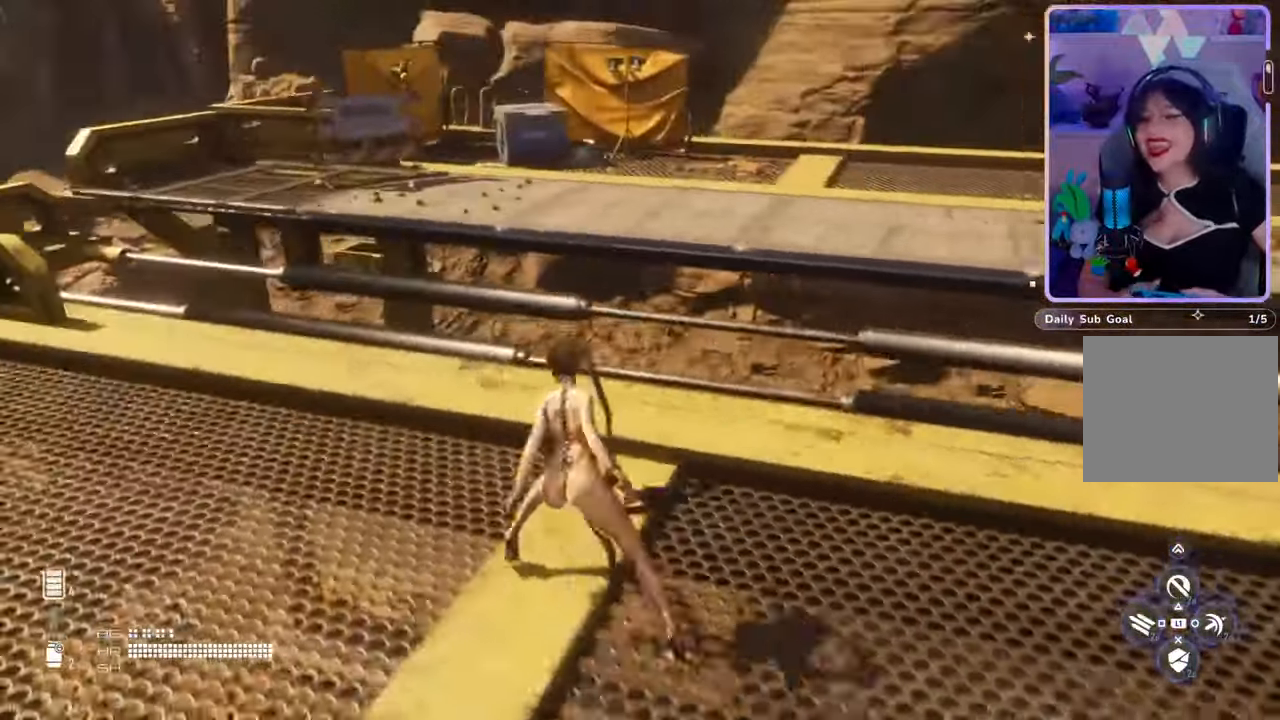
{"buttons": [], "left_stick": "up", "right_stick": "center", "events": [[267, "left_stick", "up"]]}
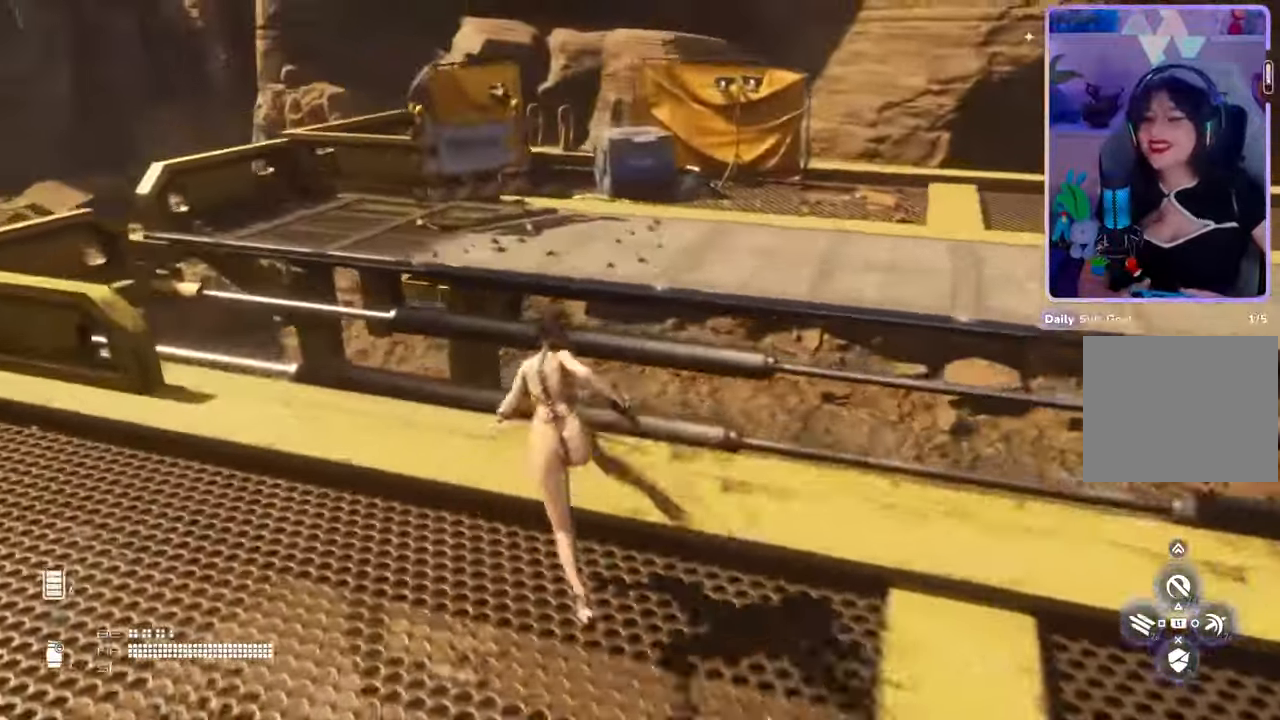
{"buttons": [], "left_stick": "up", "right_stick": "center", "events": [[100, "L2", "down"], [167, "L2", "up"]]}
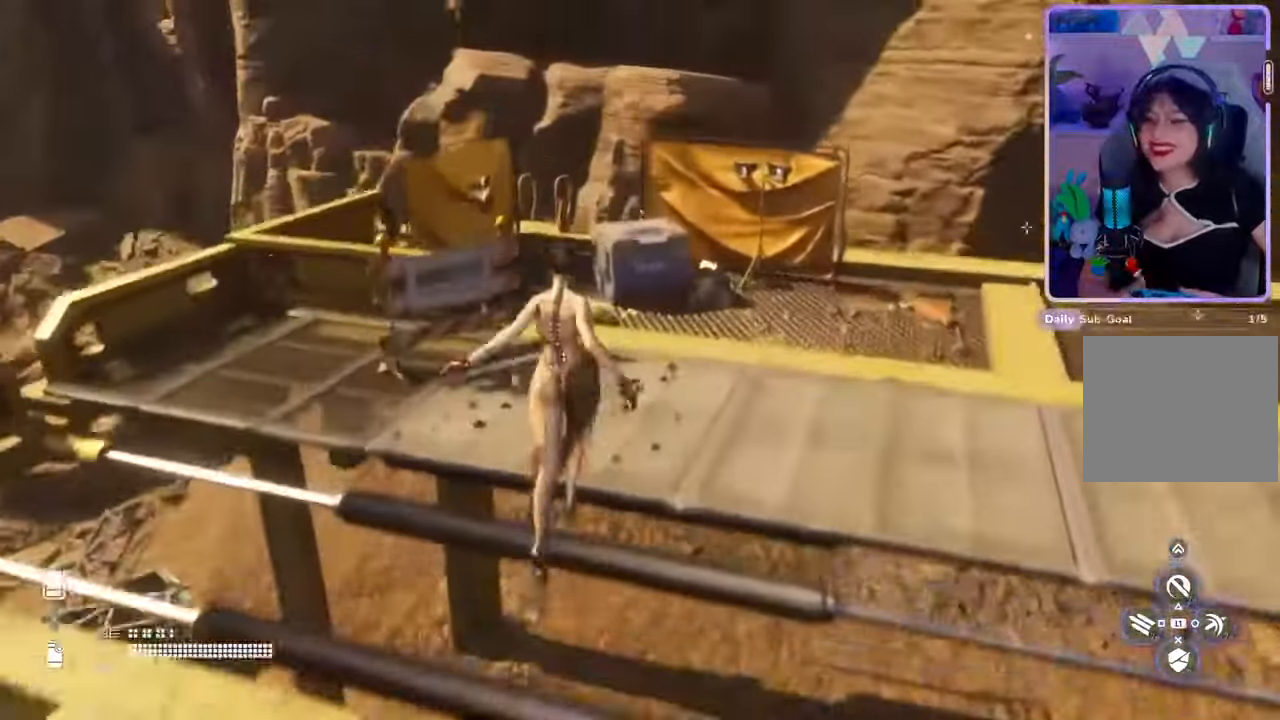
{"buttons": [], "left_stick": "up-right", "right_stick": "down-left", "events": [[33, "CIRCLE", "down"], [167, "CIRCLE", "up"], [400, "left_stick", "up-right"], [467, "right_stick", "down-left"]]}
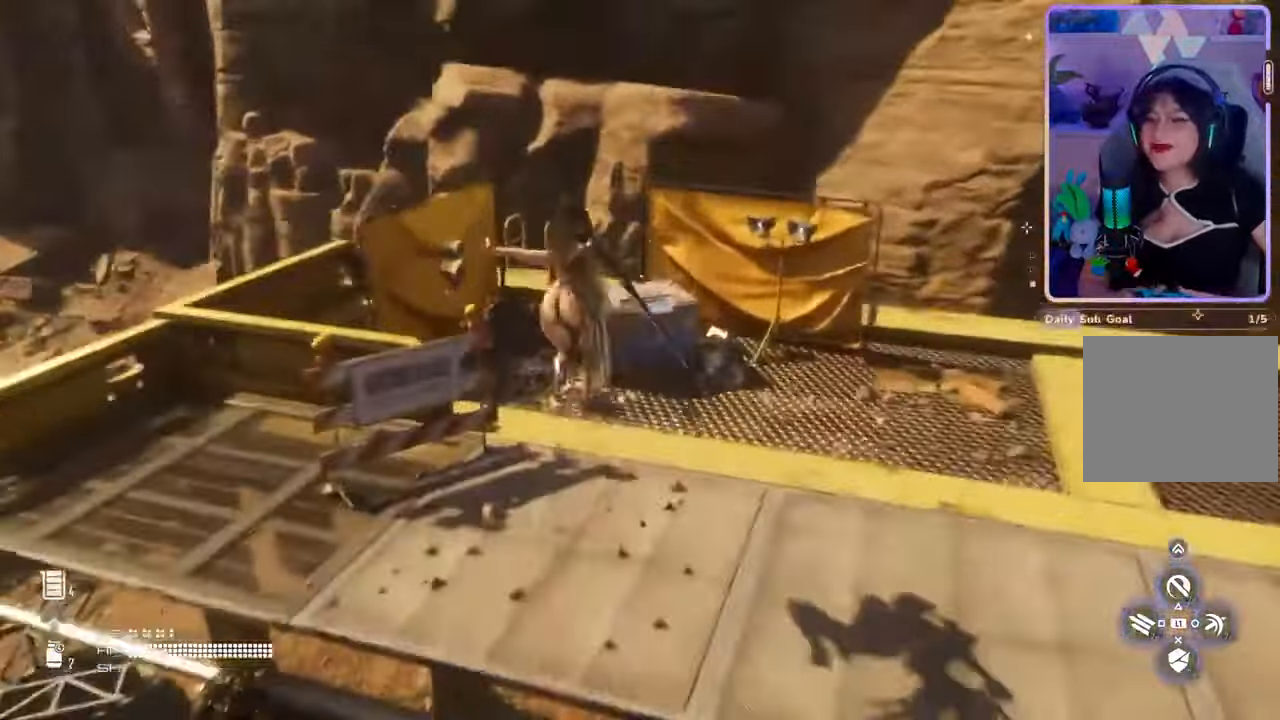
{"buttons": [], "left_stick": "right", "right_stick": "center", "events": [[100, "right_stick", "center"], [133, "left_stick", "right"], [300, "right_stick", "up"], [467, "right_stick", "center"]]}
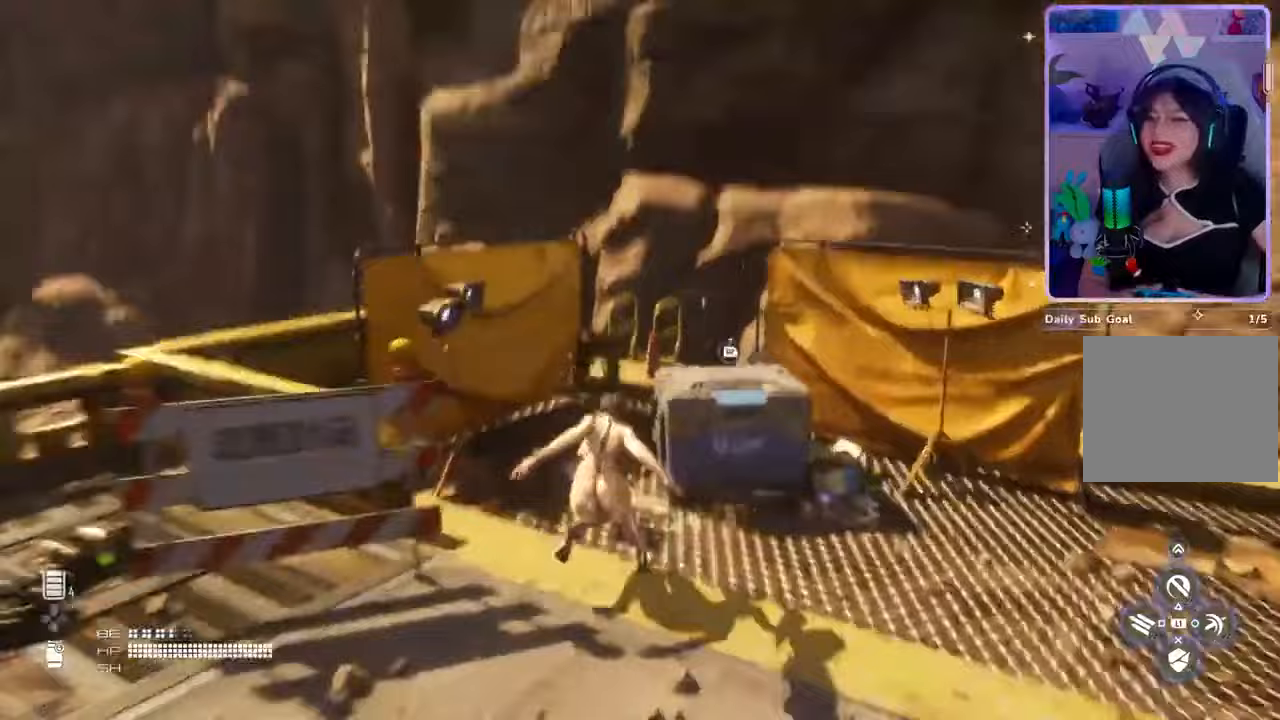
{"buttons": ["R2"], "left_stick": "center", "right_stick": "center", "events": [[33, "left_stick", "up-right"], [167, "right_stick", "down-left"], [267, "left_stick", "center"], [300, "right_stick", "center"], [467, "R2", "down"]]}
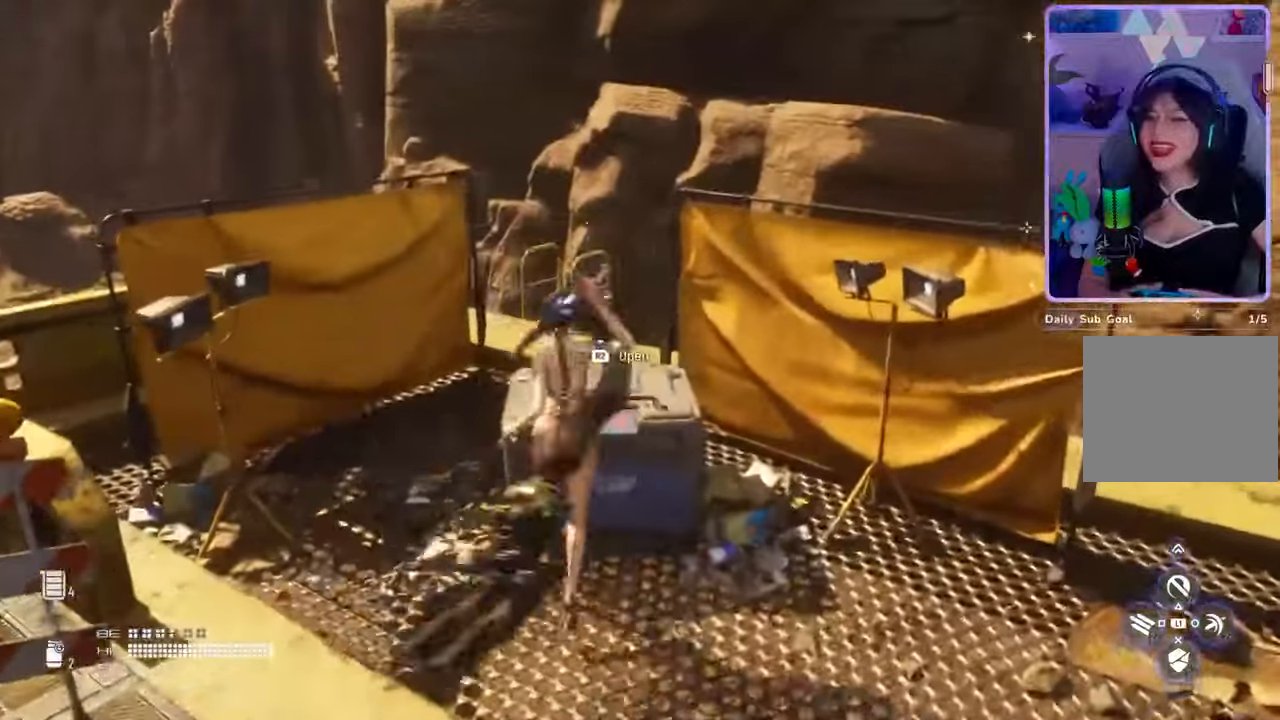
{"buttons": ["R2"], "left_stick": "center", "right_stick": "center", "events": [[100, "right_stick", "left"], [200, "right_stick", "center"]]}
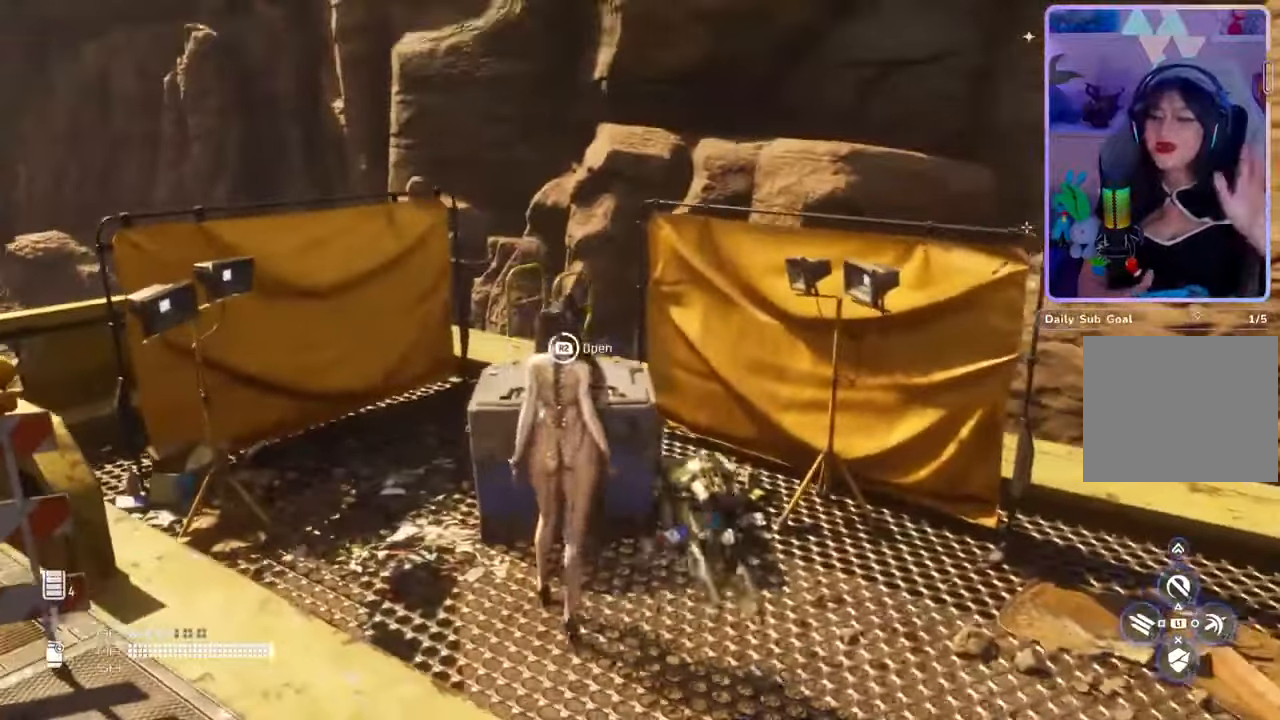
{"buttons": ["R2"], "left_stick": "center", "right_stick": "center", "events": []}
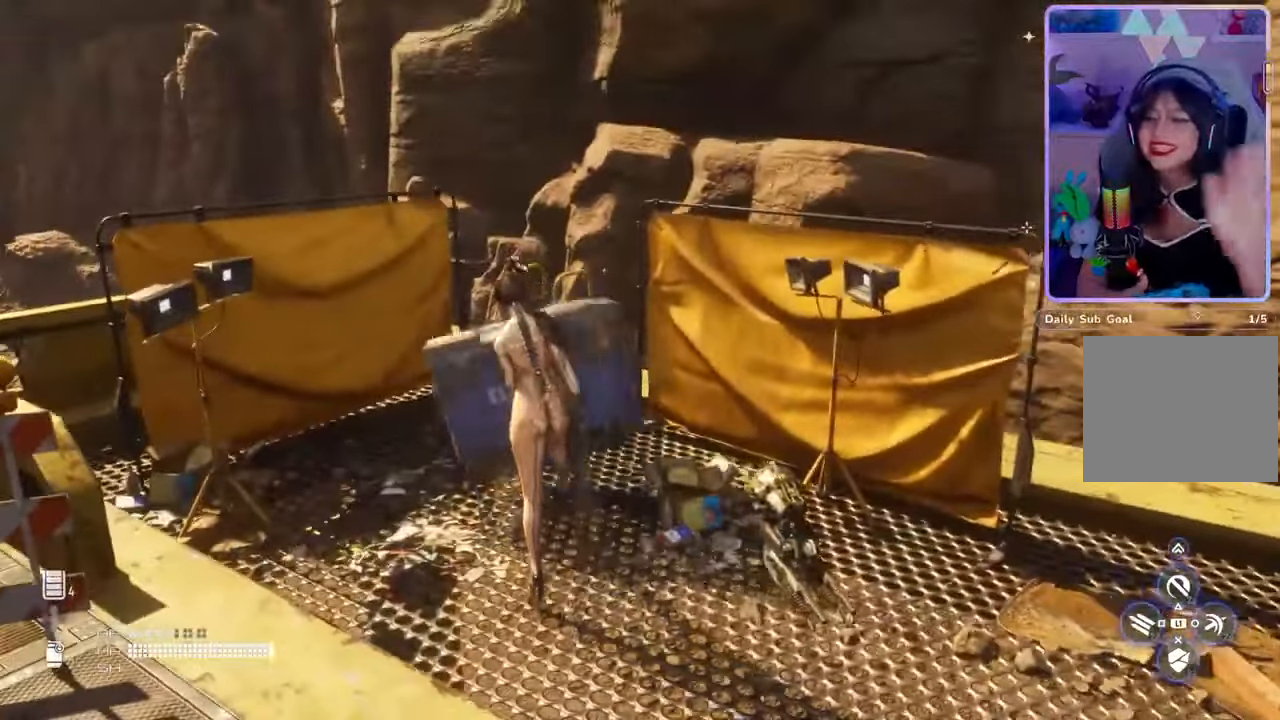
{"buttons": [], "left_stick": "center", "right_stick": "center", "events": [[67, "R2", "up"]]}
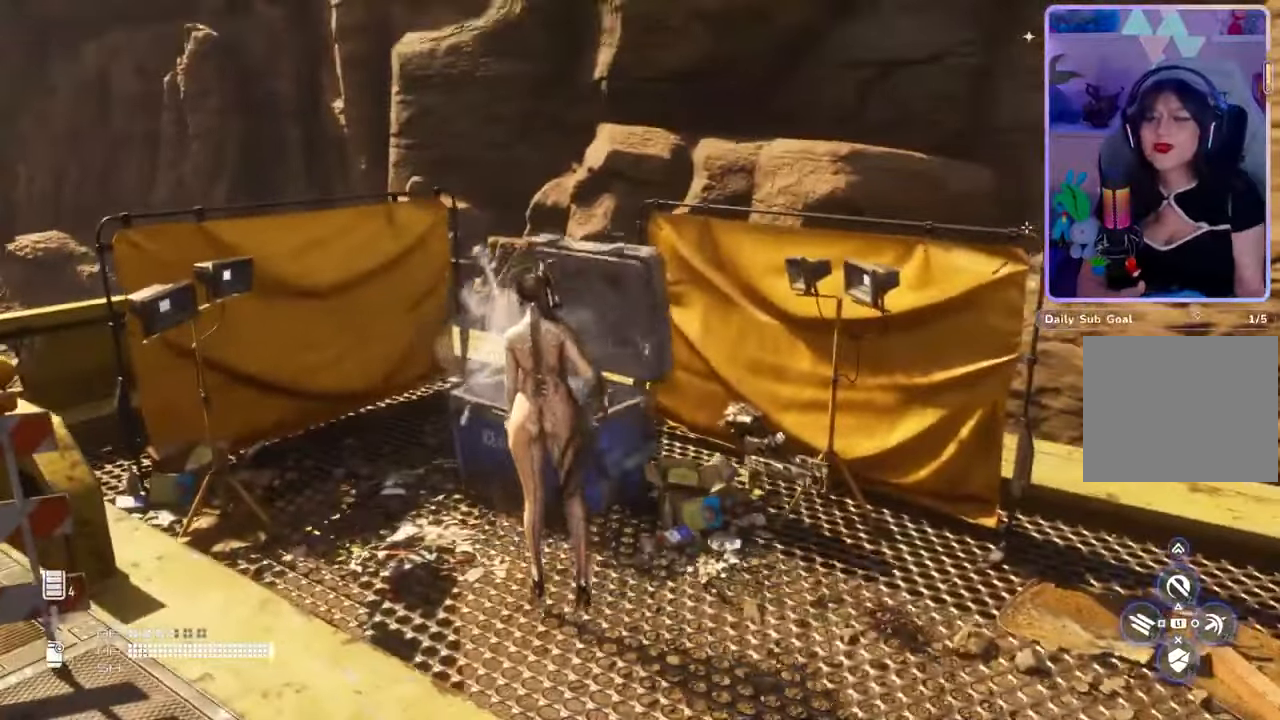
{"buttons": [], "left_stick": "center", "right_stick": "center", "events": []}
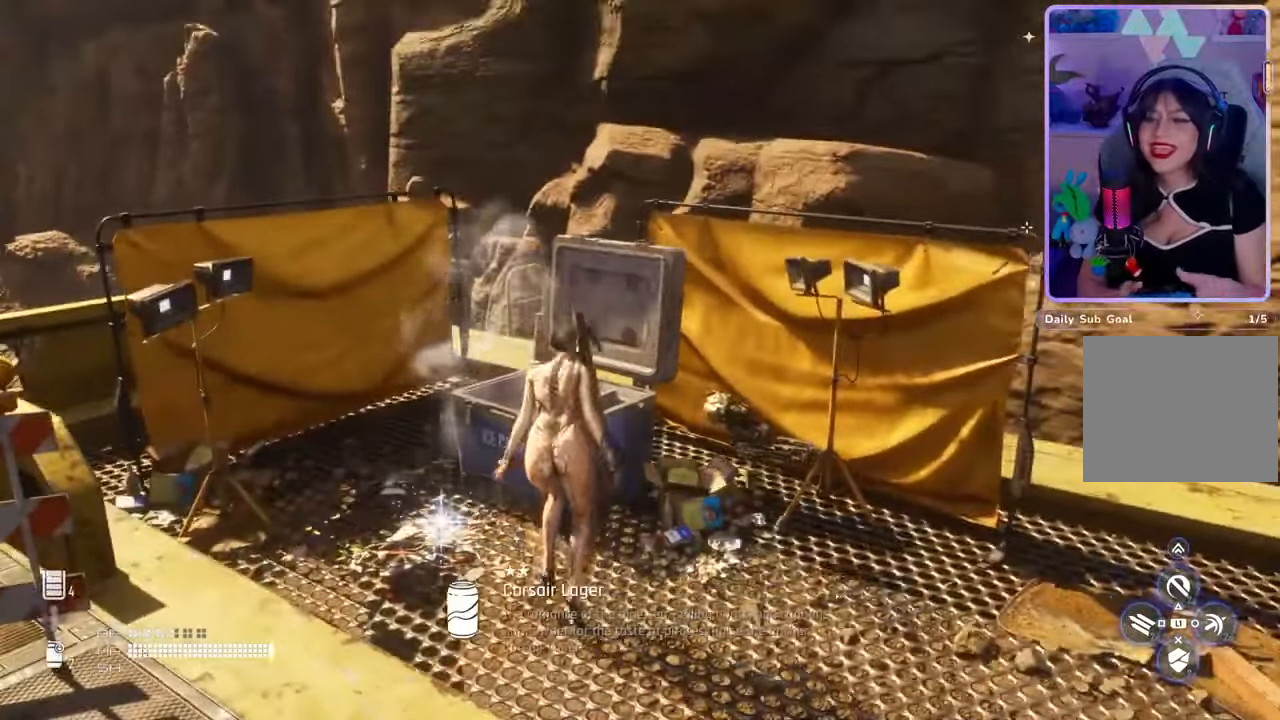
{"buttons": [], "left_stick": "center", "right_stick": "center", "events": [[33, "right_stick", "left"], [367, "right_stick", "center"]]}
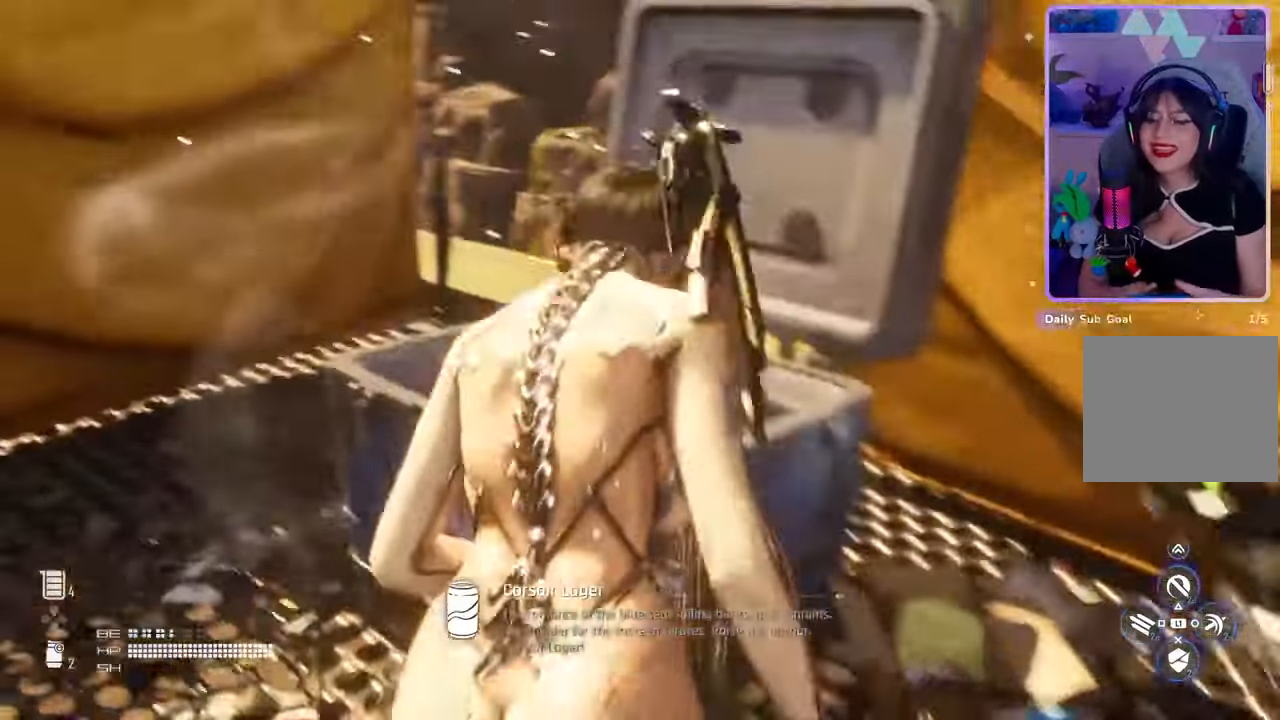
{"buttons": [], "left_stick": "center", "right_stick": "center", "events": [[100, "right_stick", "down-left"], [367, "right_stick", "center"]]}
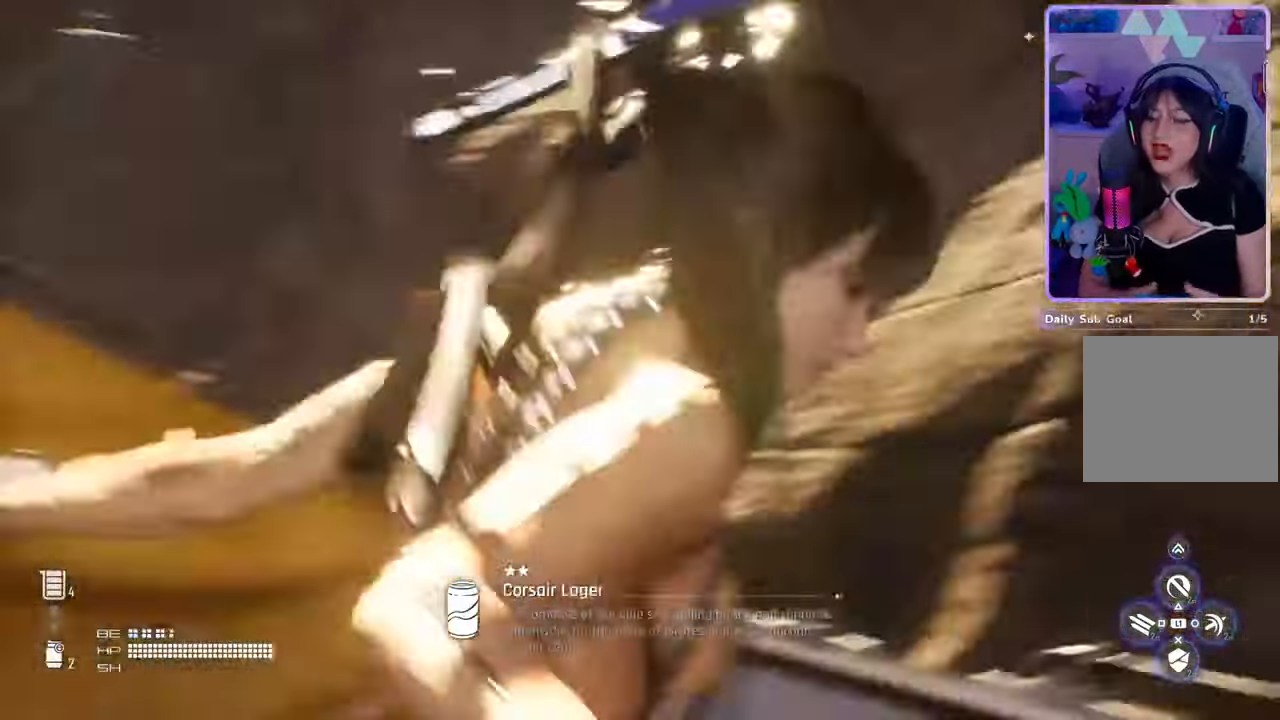
{"buttons": [], "left_stick": "center", "right_stick": "center", "events": []}
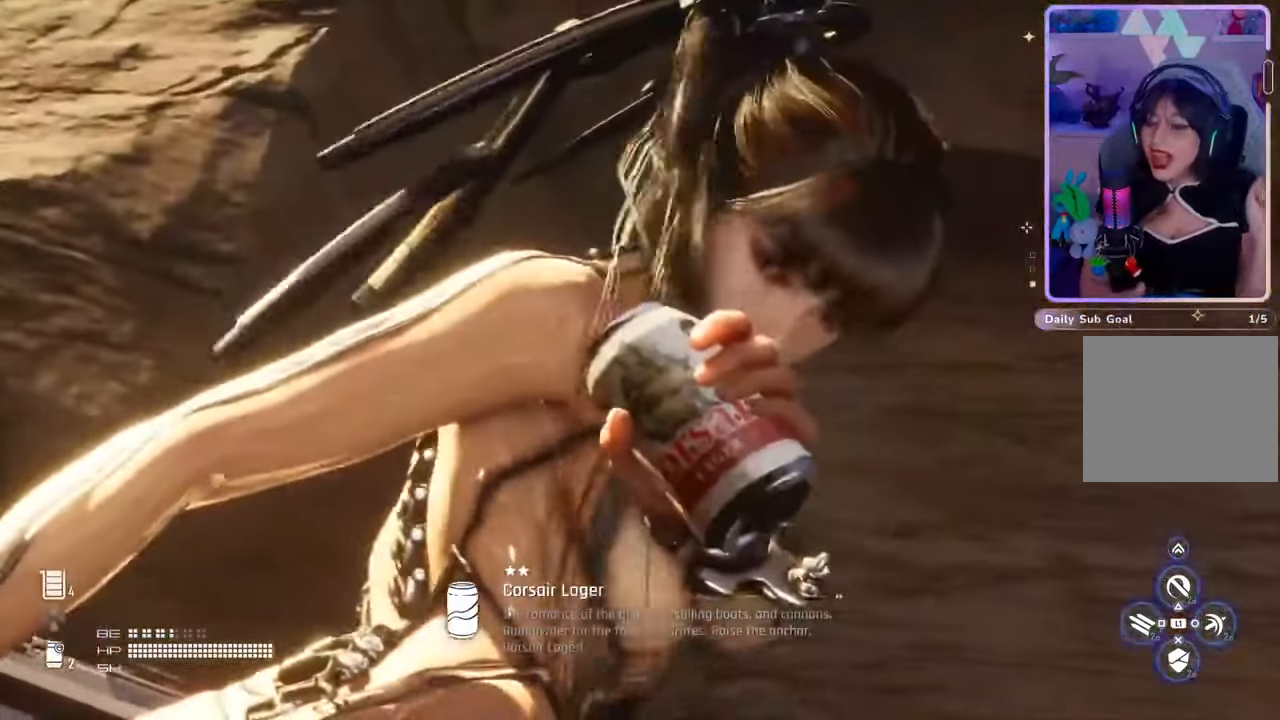
{"buttons": [], "left_stick": "center", "right_stick": "center", "events": []}
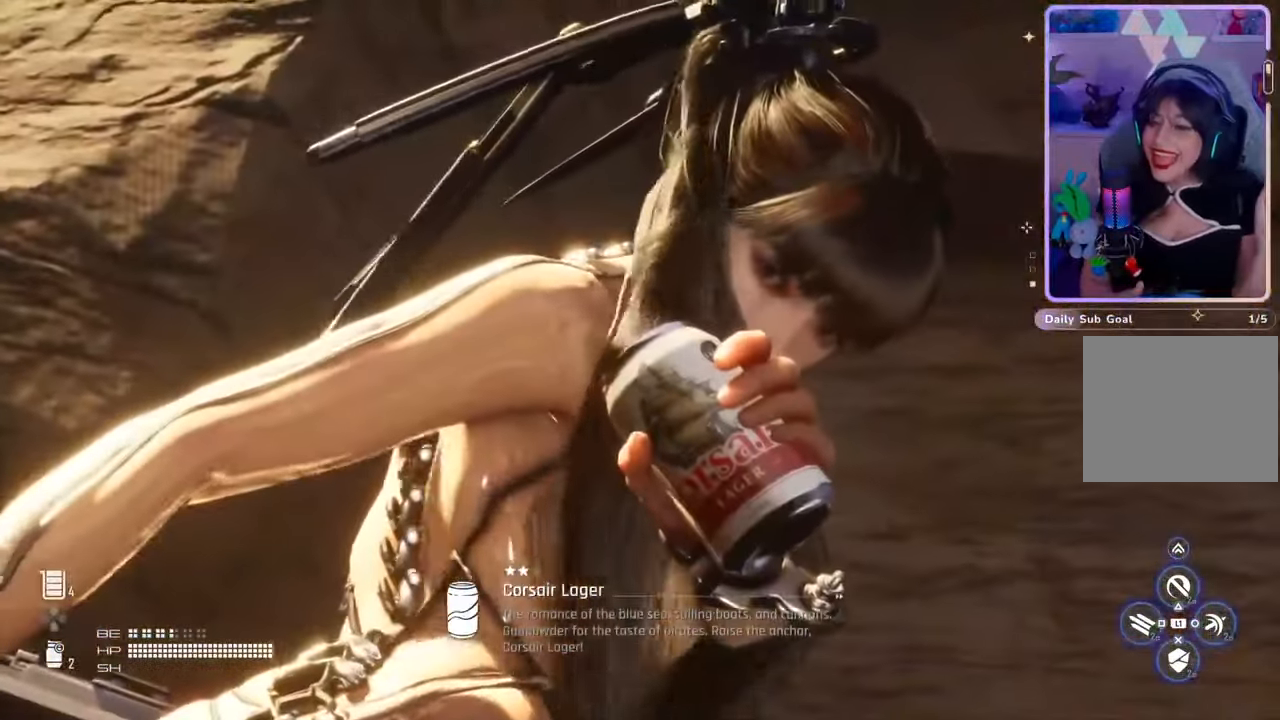
{"buttons": [], "left_stick": "center", "right_stick": "center", "events": []}
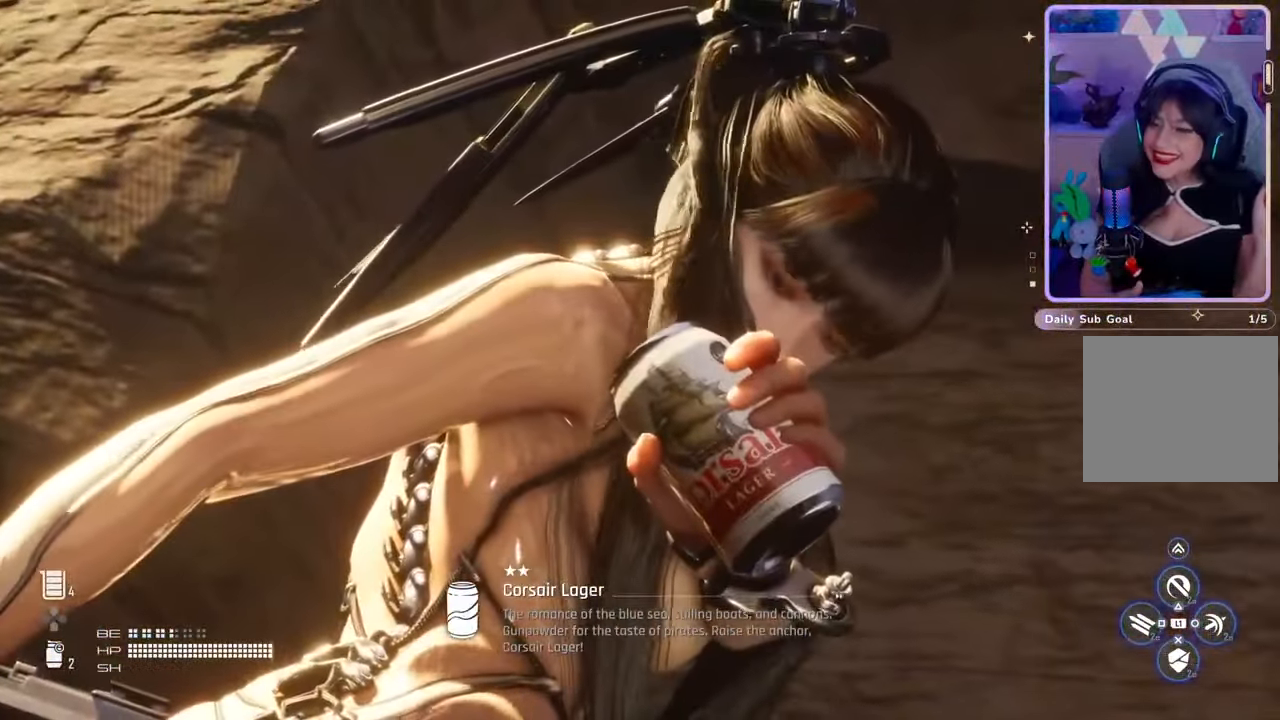
{"buttons": [], "left_stick": "center", "right_stick": "center", "events": []}
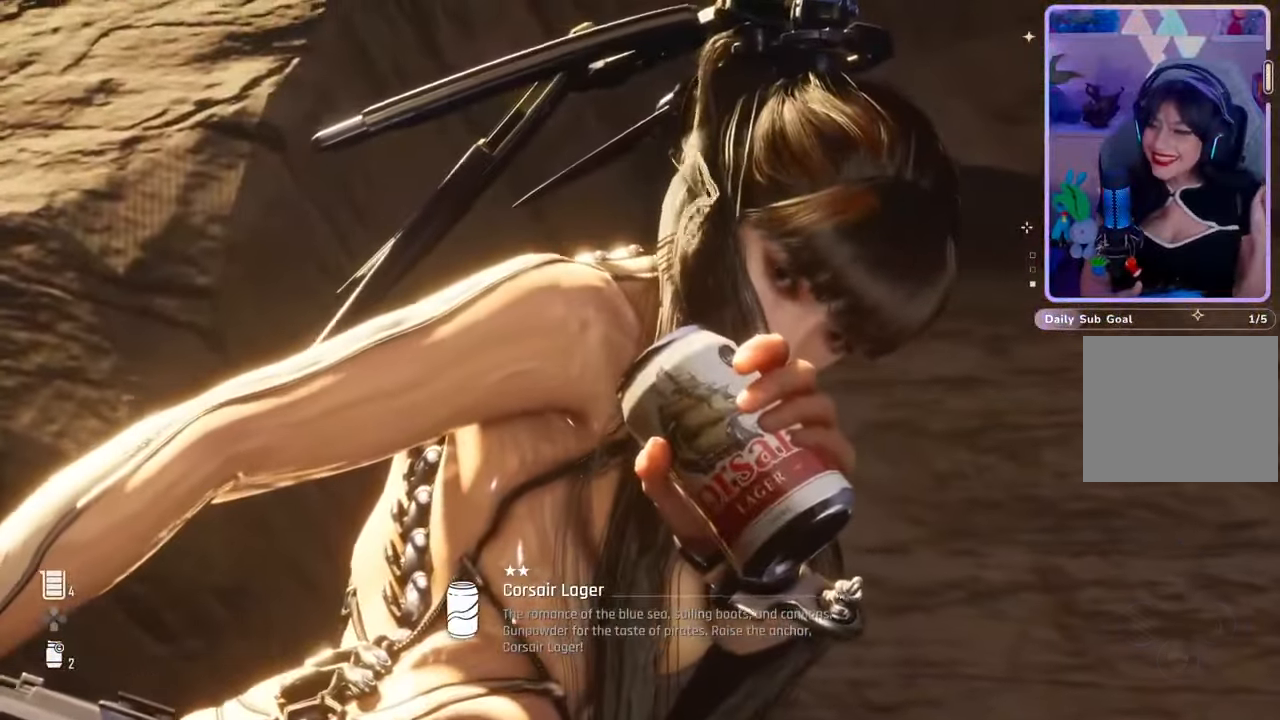
{"buttons": [], "left_stick": "center", "right_stick": "center", "events": []}
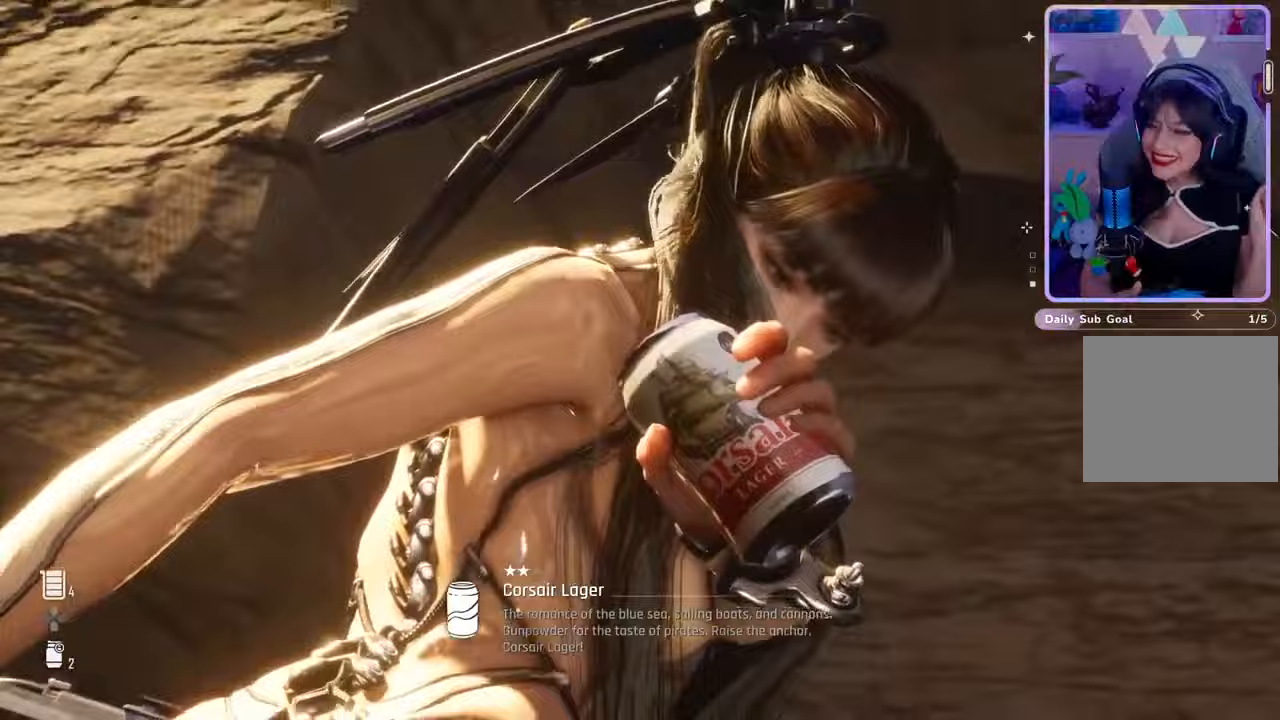
{"buttons": [], "left_stick": "center", "right_stick": "center", "events": []}
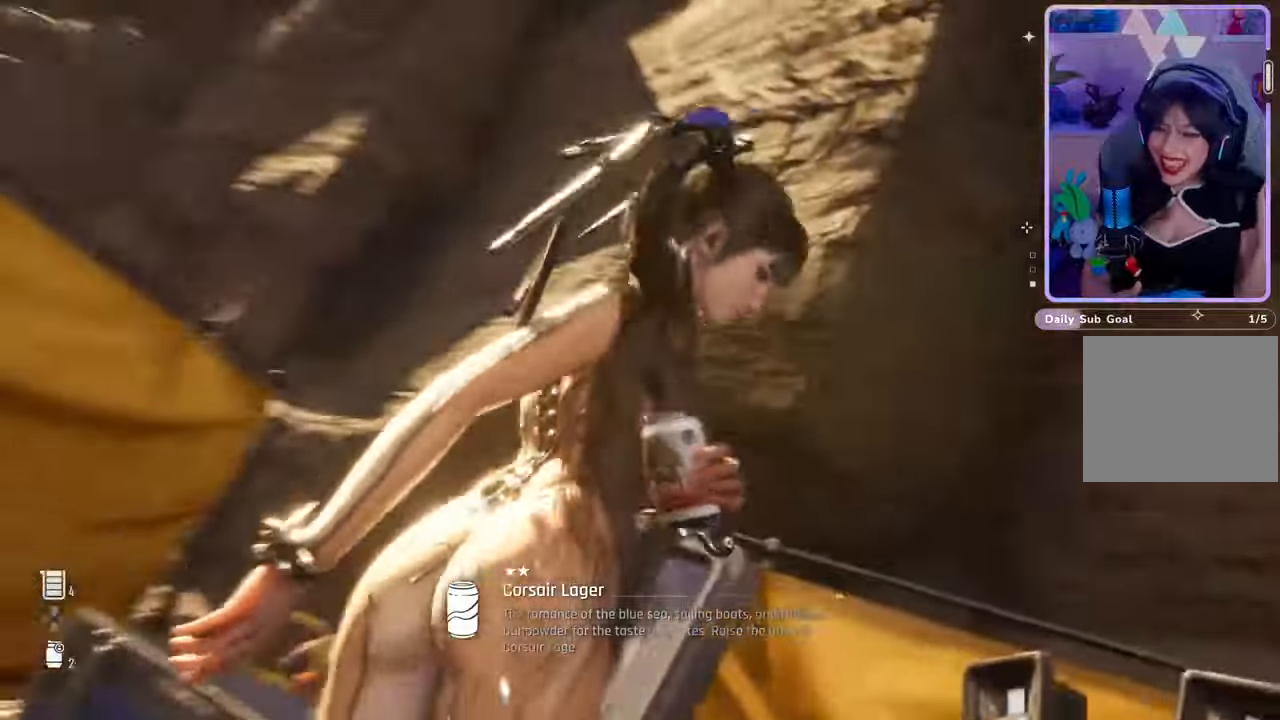
{"buttons": [], "left_stick": "center", "right_stick": "center", "events": []}
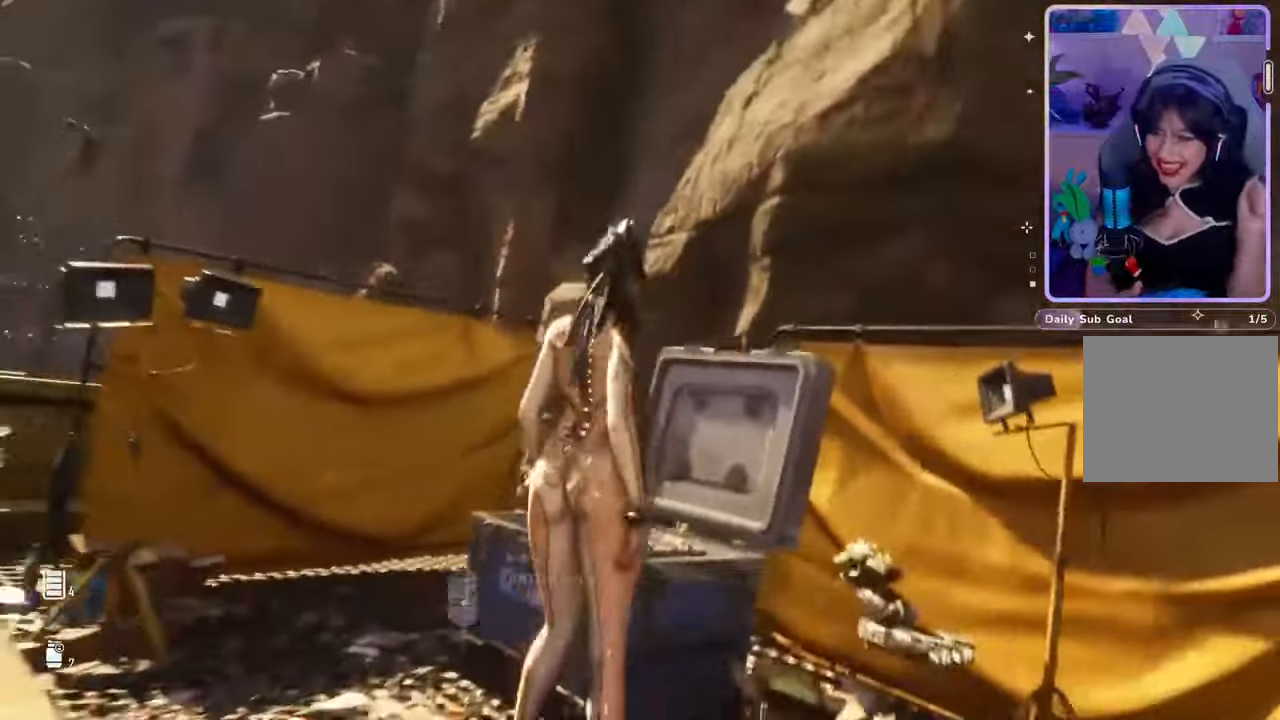
{"buttons": [], "left_stick": "center", "right_stick": "center", "events": []}
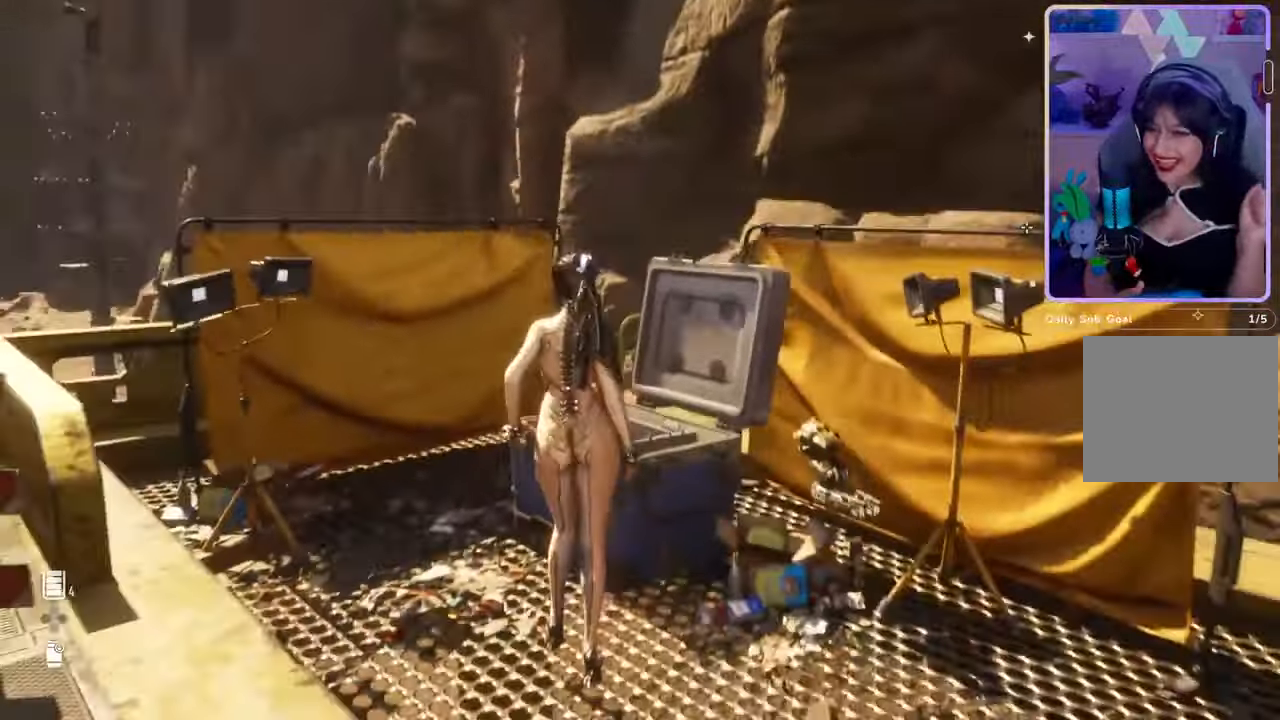
{"buttons": [], "left_stick": "center", "right_stick": "down-left", "events": [[100, "right_stick", "down-left"]]}
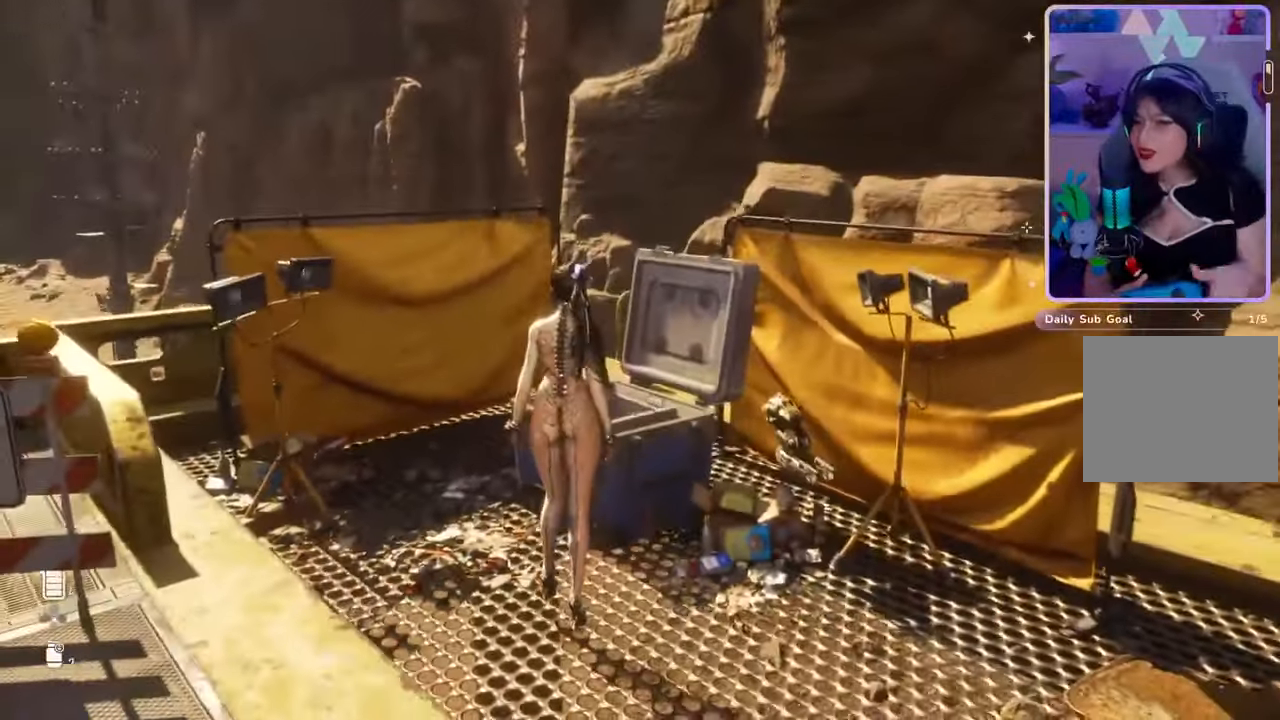
{"buttons": [], "left_stick": "center", "right_stick": "center", "events": [[267, "right_stick", "center"]]}
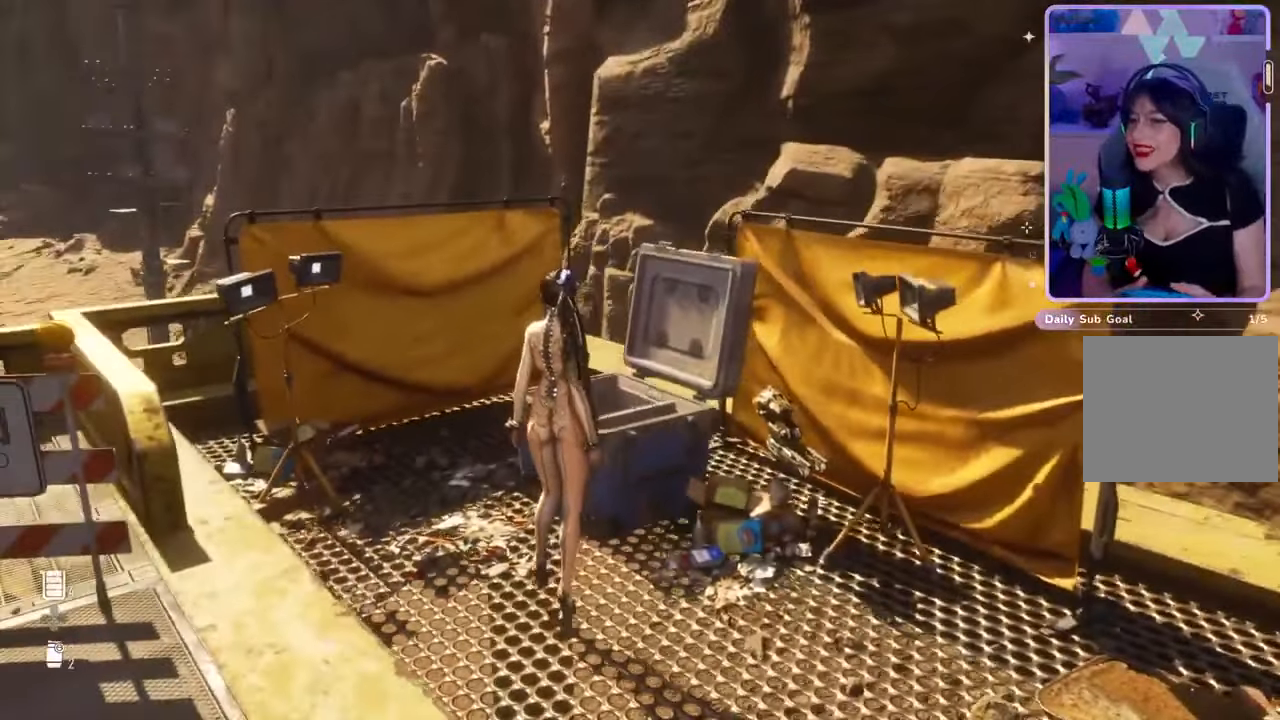
{"buttons": [], "left_stick": "center", "right_stick": "right", "events": [[133, "right_stick", "right"]]}
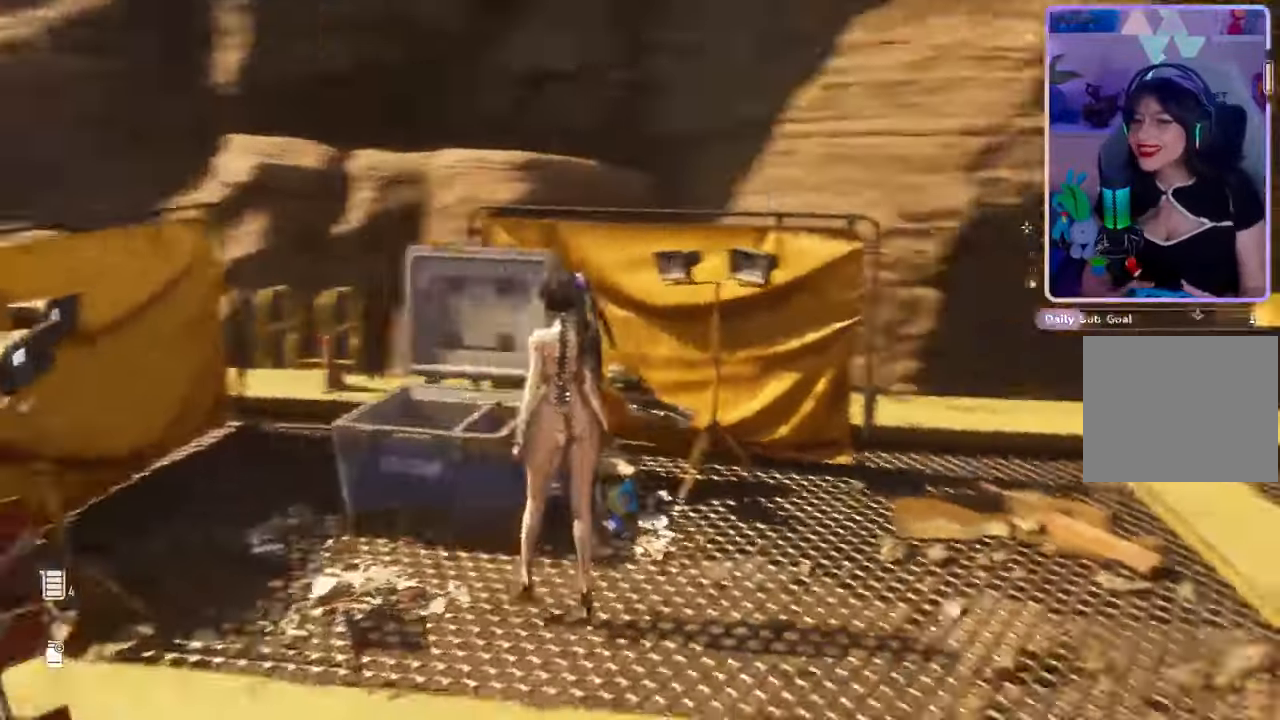
{"buttons": [], "left_stick": "center", "right_stick": "right"}
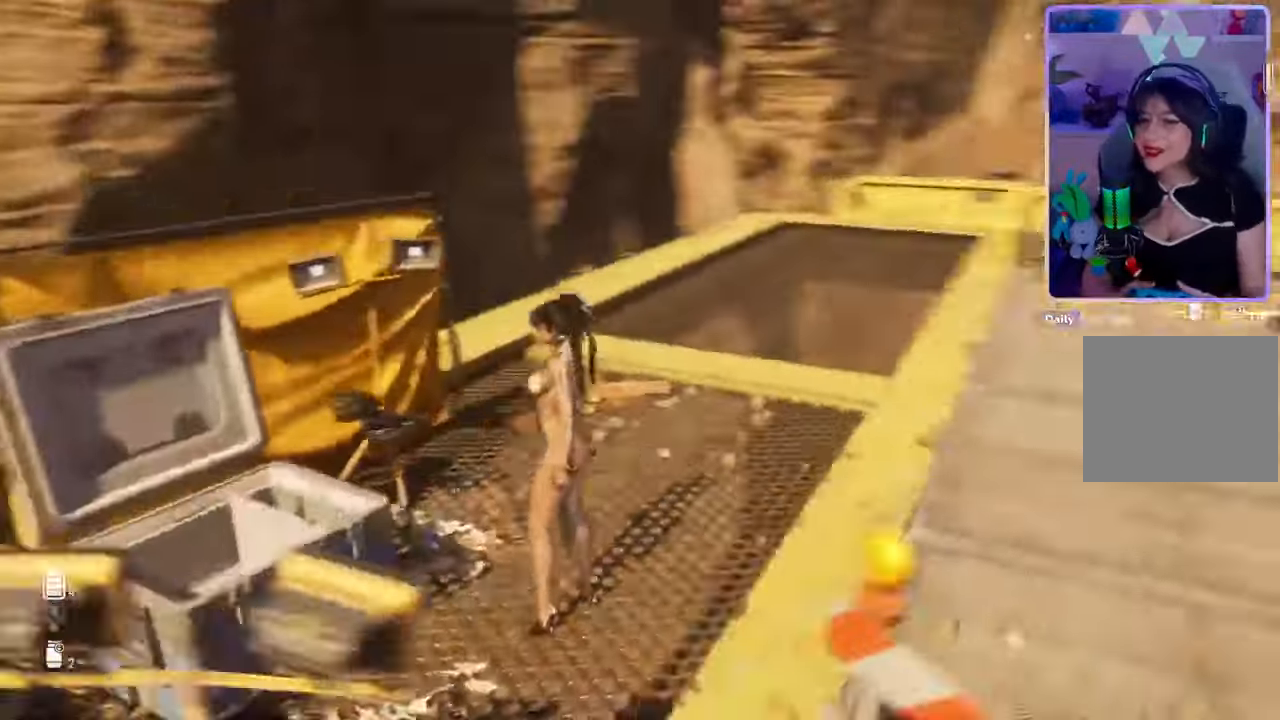
{"buttons": [], "left_stick": "up", "right_stick": "center", "events": [[67, "left_stick", "up-right"], [167, "right_stick", "center"], [267, "left_stick", "up"]]}
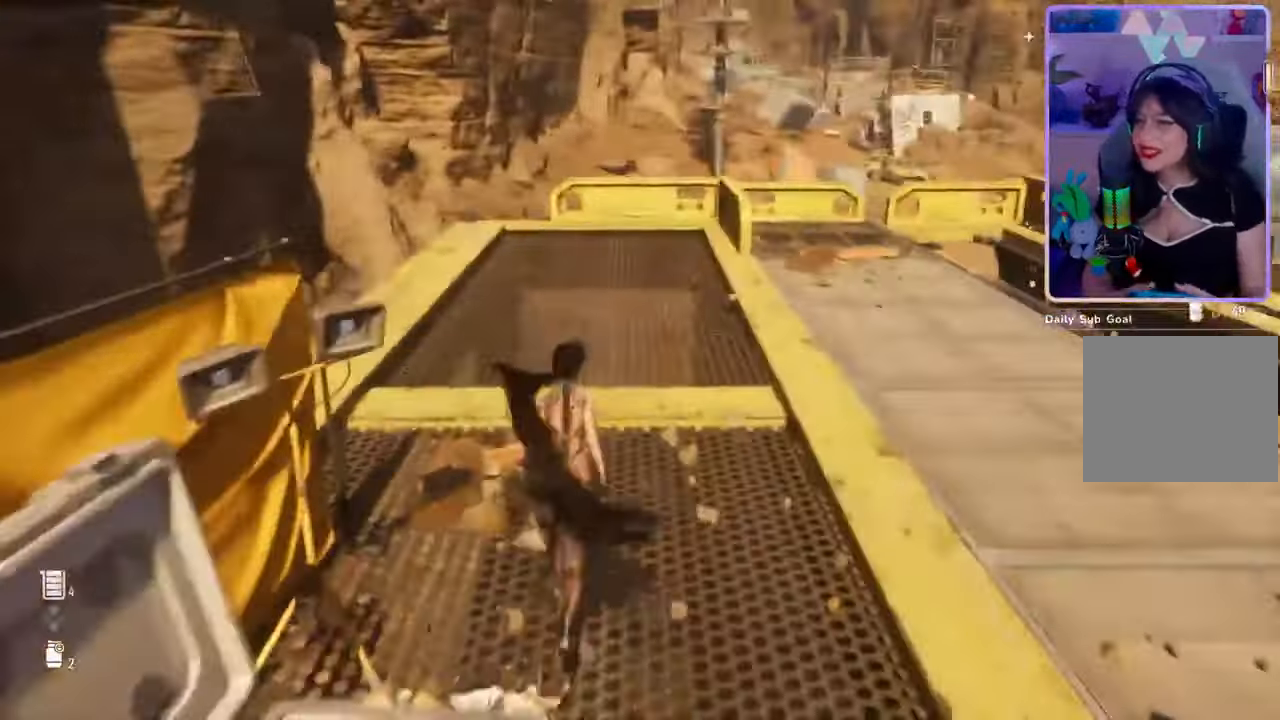
{"buttons": [], "left_stick": "up-right", "right_stick": "center", "events": [[33, "right_stick", "right"], [300, "right_stick", "center"], [333, "left_stick", "up-right"]]}
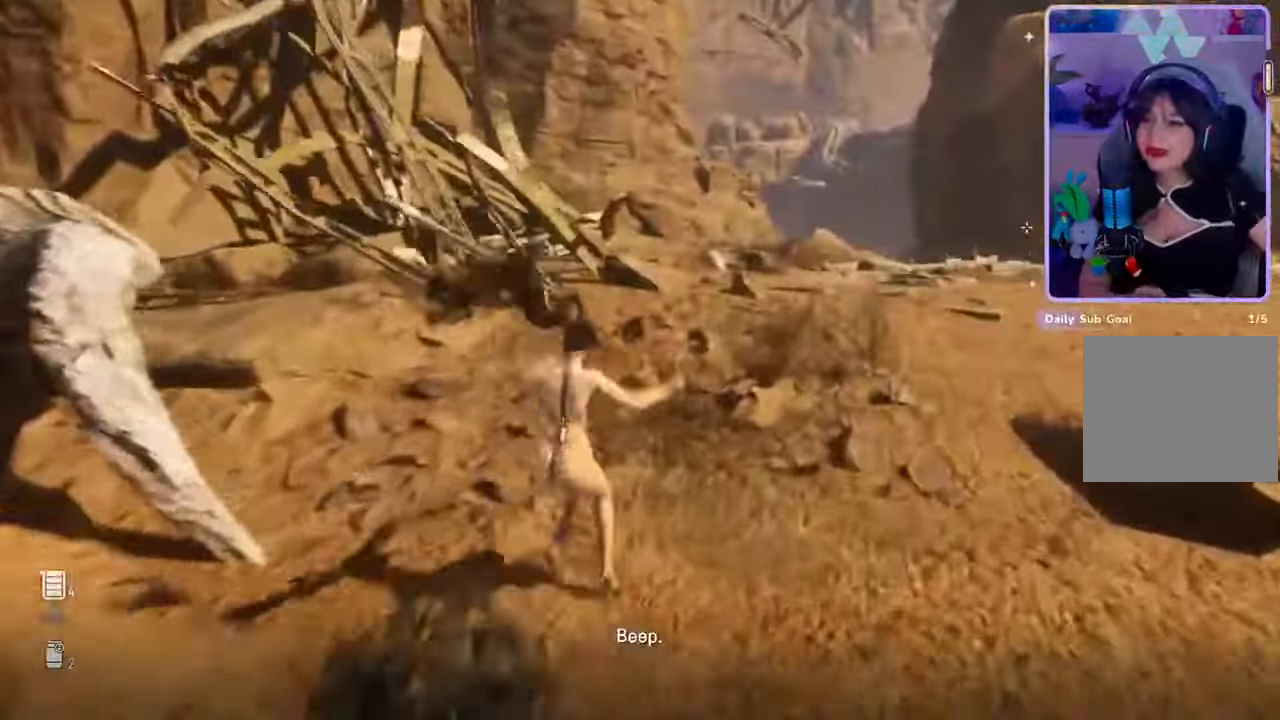
{"buttons": [], "left_stick": "center", "right_stick": "center", "events": [[67, "right_stick", "left"], [167, "right_stick", "center"], [333, "right_stick", "left"], [400, "left_stick", "center"], [500, "right_stick", "center"]]}
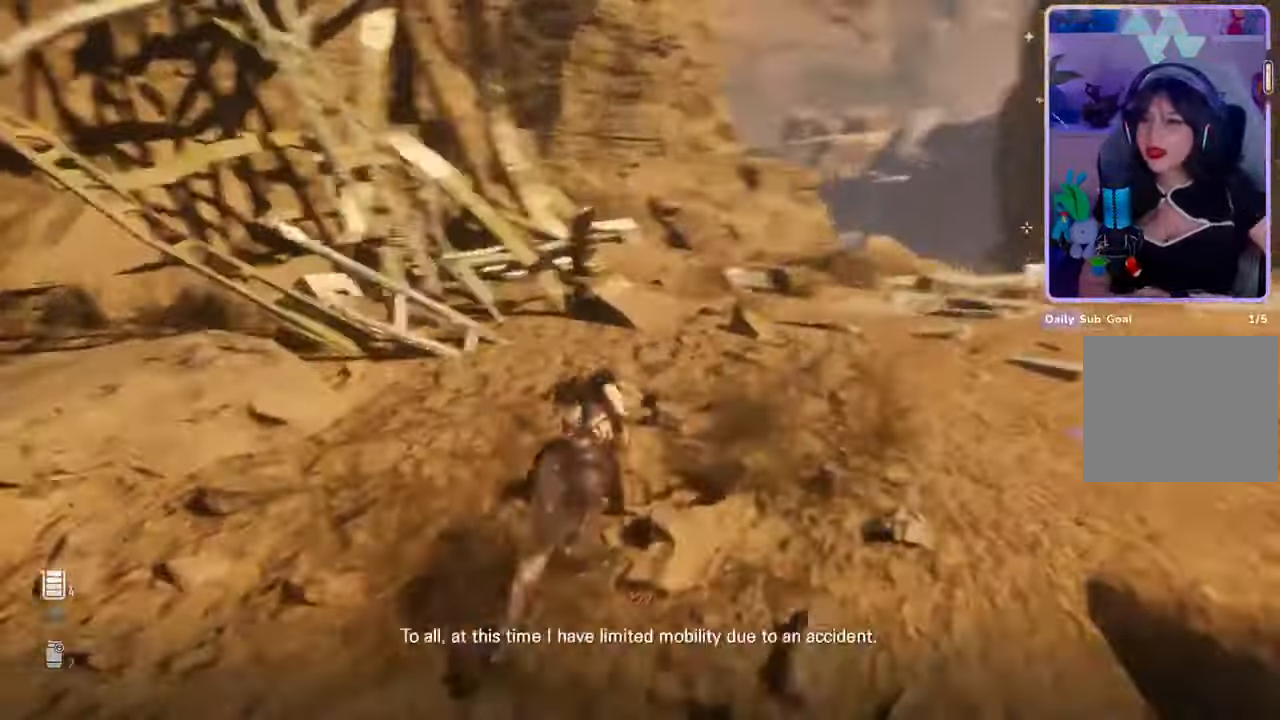
{"buttons": [], "left_stick": "center", "right_stick": "center", "events": []}